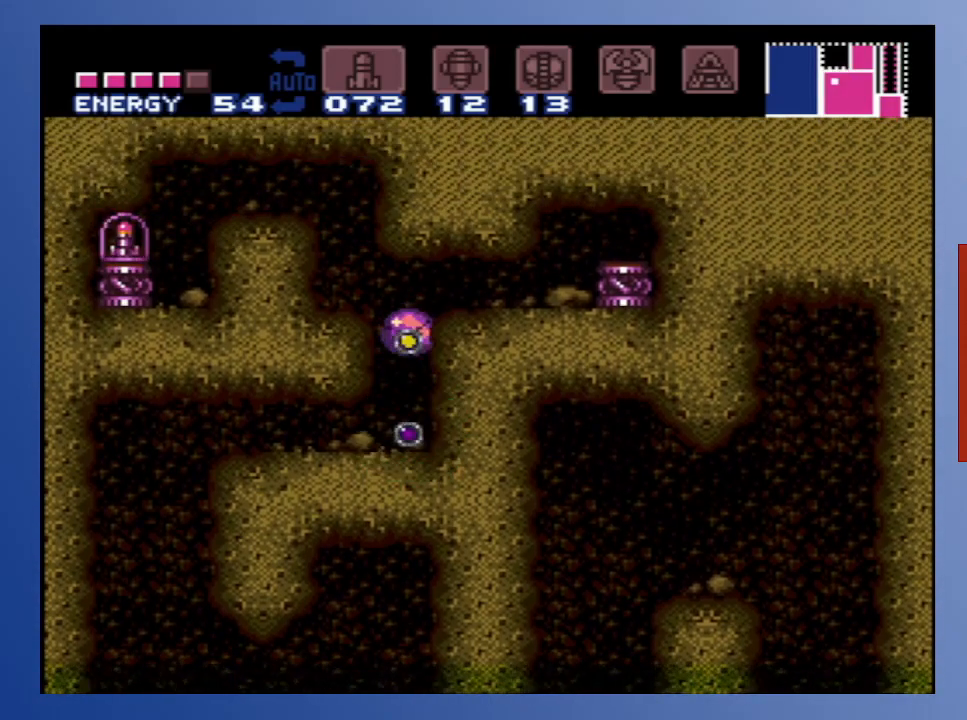
Gameplay with a controller (Xbox layout); each line is a JSON object with the inputs held at the frame after it. "events" lists button and stick changes between this image and that frame as [ms after this image, input, new state], when the widget could be followed in between. Not read: L3 R3.
{"buttons": [], "left_stick": "center", "right_stick": "center", "events": [[250, "X", "down"], [367, "X", "up"]]}
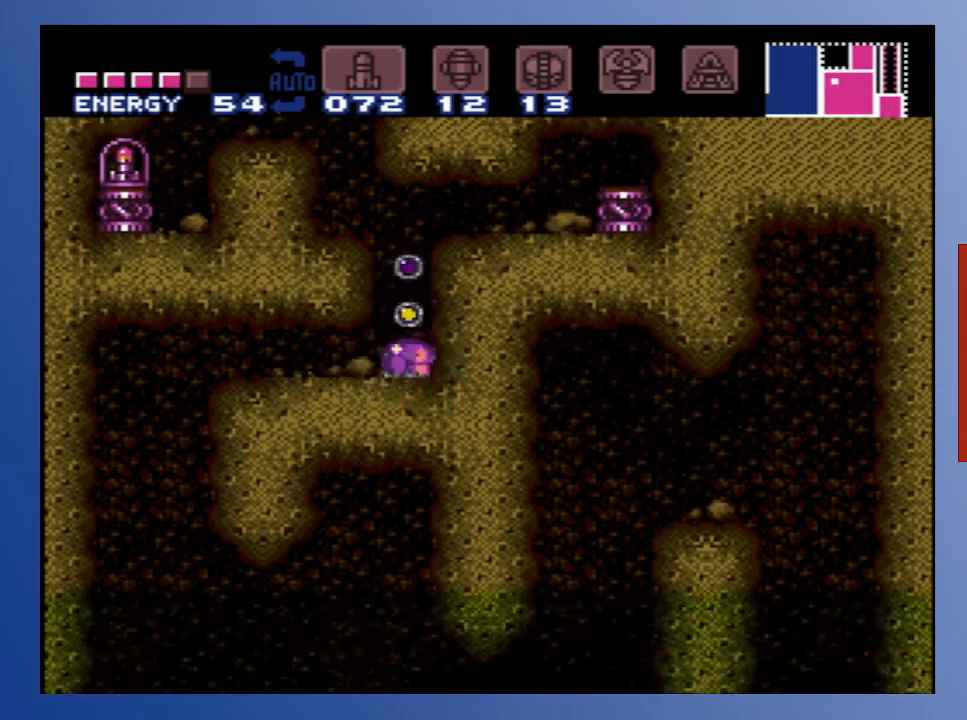
{"buttons": [], "left_stick": "center", "right_stick": "center", "events": [[117, "X", "down"], [233, "X", "up"]]}
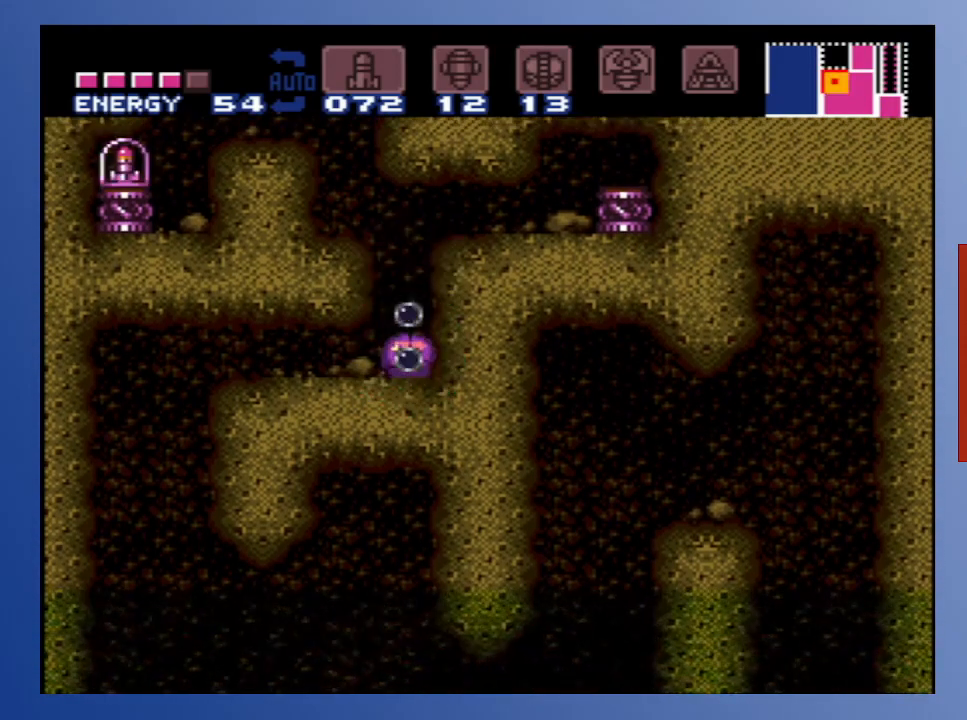
{"buttons": [], "left_stick": "center", "right_stick": "center", "events": [[283, "X", "down"], [400, "X", "up"]]}
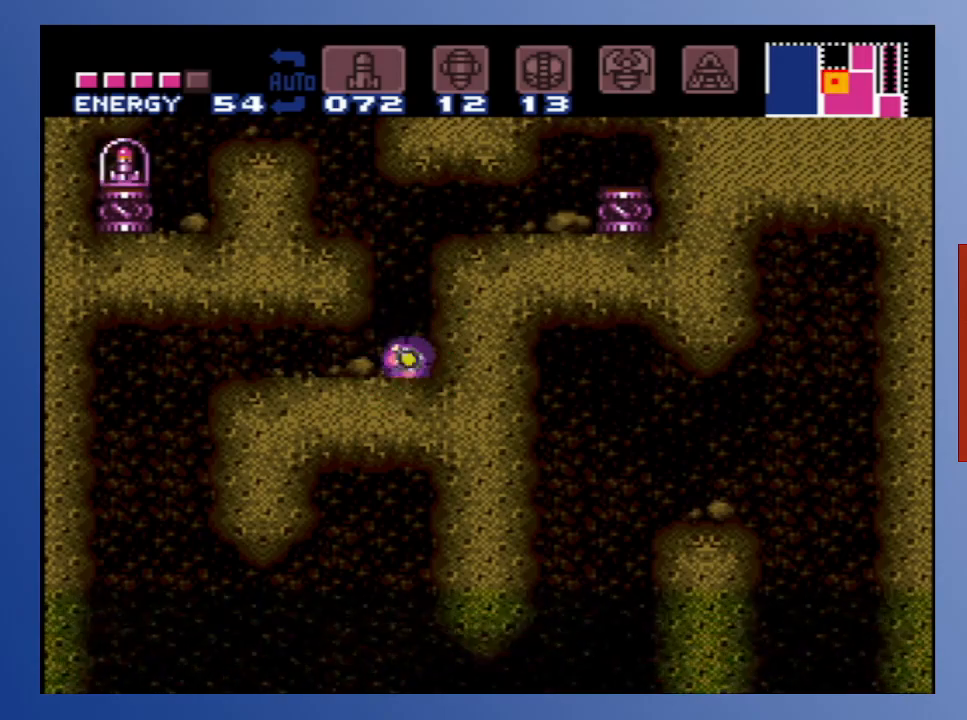
{"buttons": [], "left_stick": "center", "right_stick": "center", "events": []}
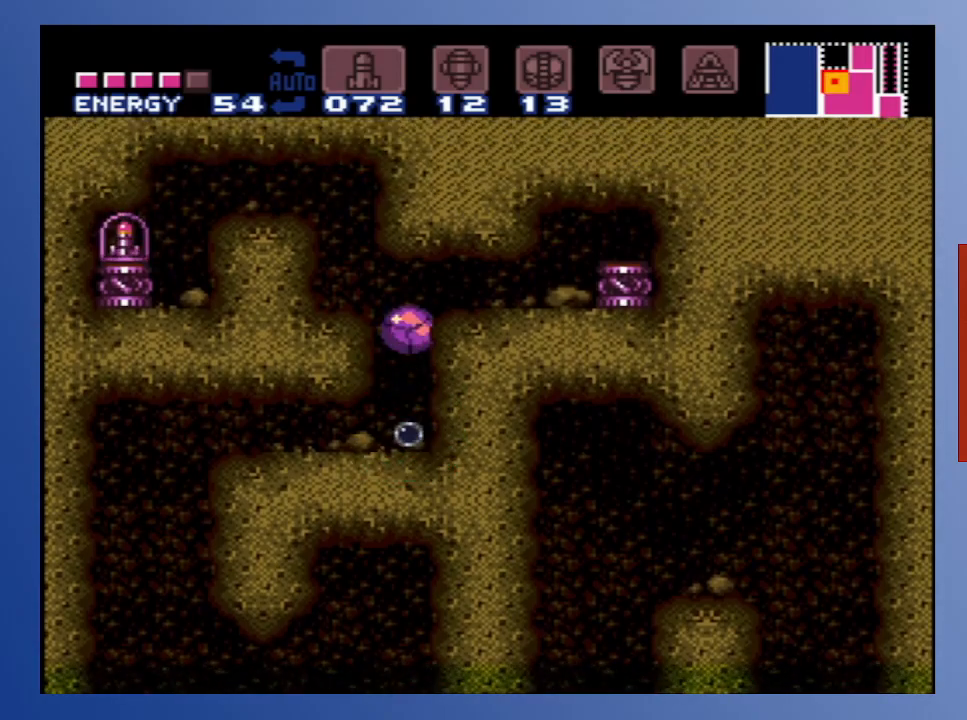
{"buttons": [], "left_stick": "center", "right_stick": "center", "events": [[200, "X", "down"], [350, "X", "up"]]}
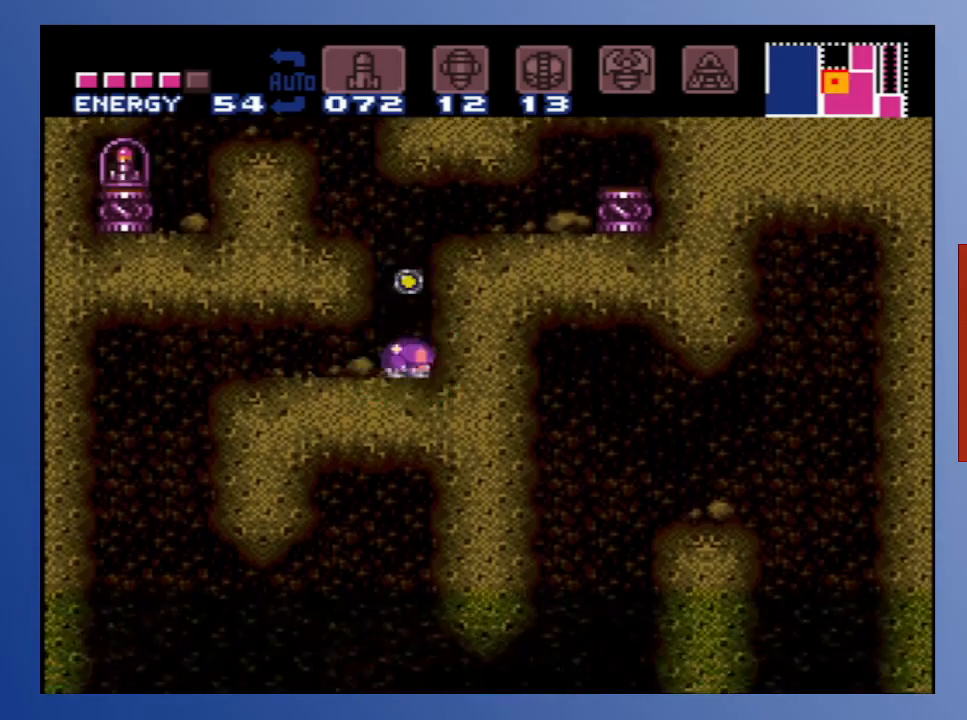
{"buttons": [], "left_stick": "center", "right_stick": "center", "events": [[67, "X", "down"], [183, "X", "up"]]}
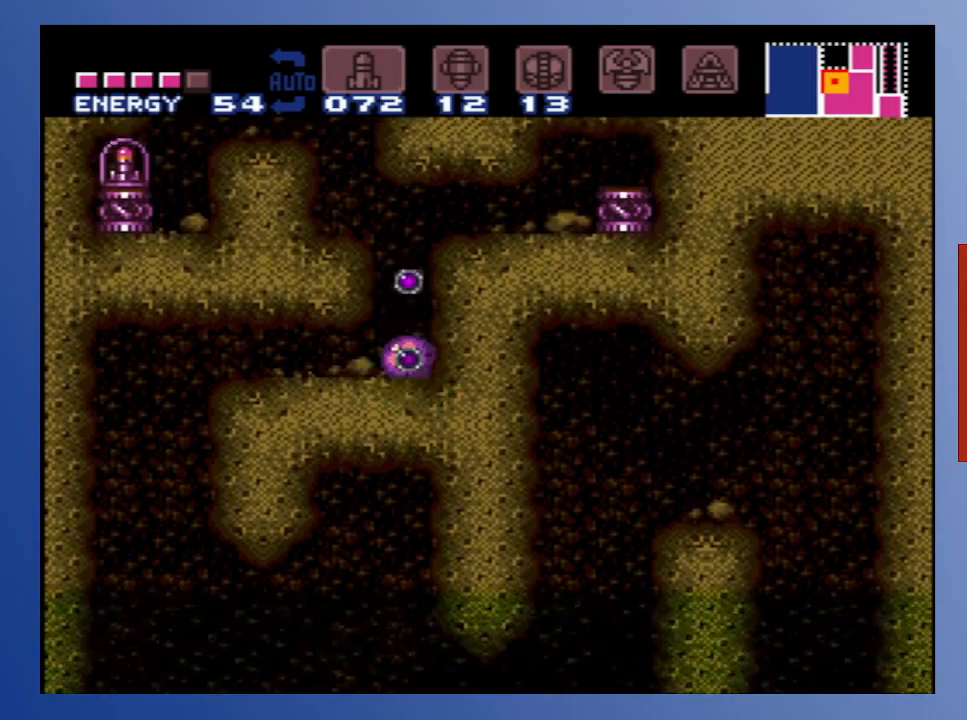
{"buttons": ["DPAD_UP"], "left_stick": "center", "right_stick": "center", "events": [[467, "DPAD_UP", "down"]]}
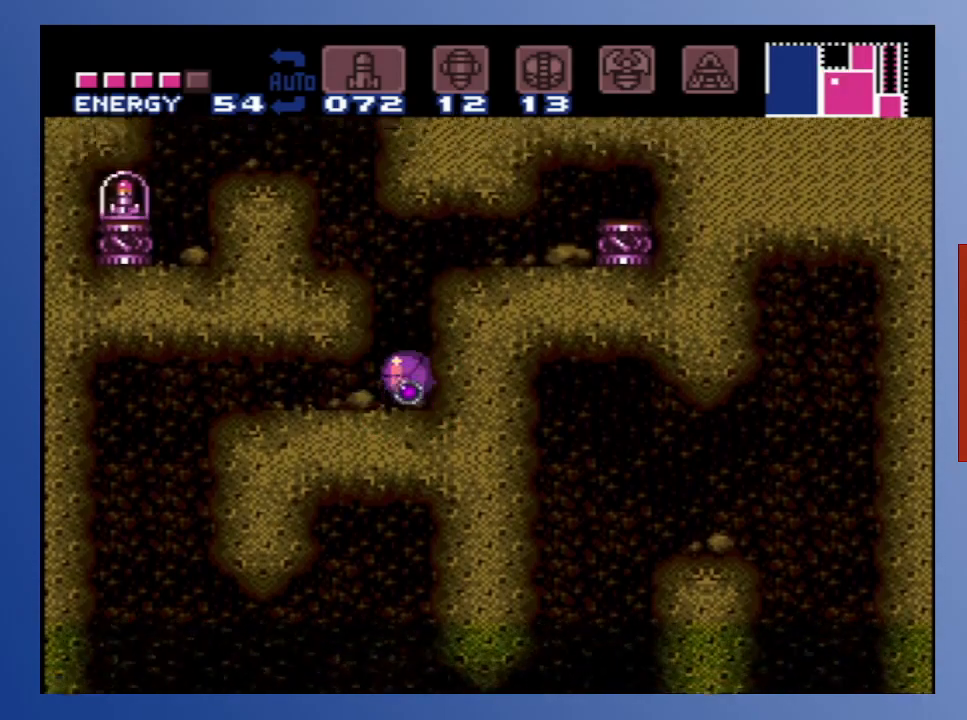
{"buttons": [], "left_stick": "center", "right_stick": "center", "events": [[67, "DPAD_UP", "up"]]}
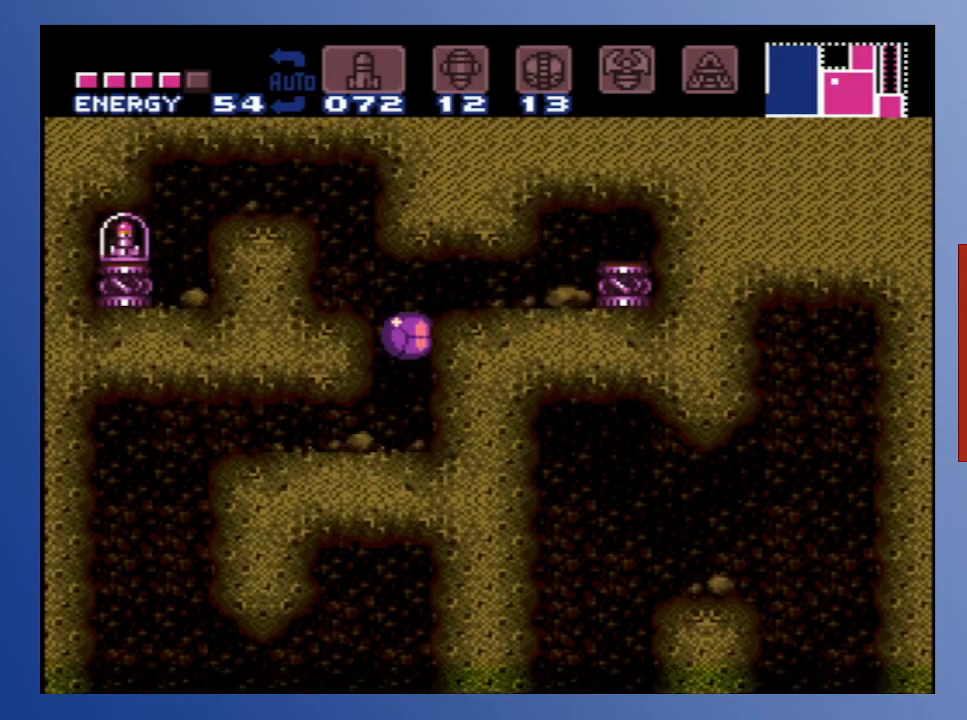
{"buttons": ["DPAD_UP", "DPAD_RIGHT"], "left_stick": "center", "right_stick": "center", "events": [[67, "X", "down"], [183, "X", "up"], [350, "DPAD_UP", "down"], [367, "DPAD_UP", "up"], [500, "DPAD_RIGHT", "down"], [500, "DPAD_UP", "down"]]}
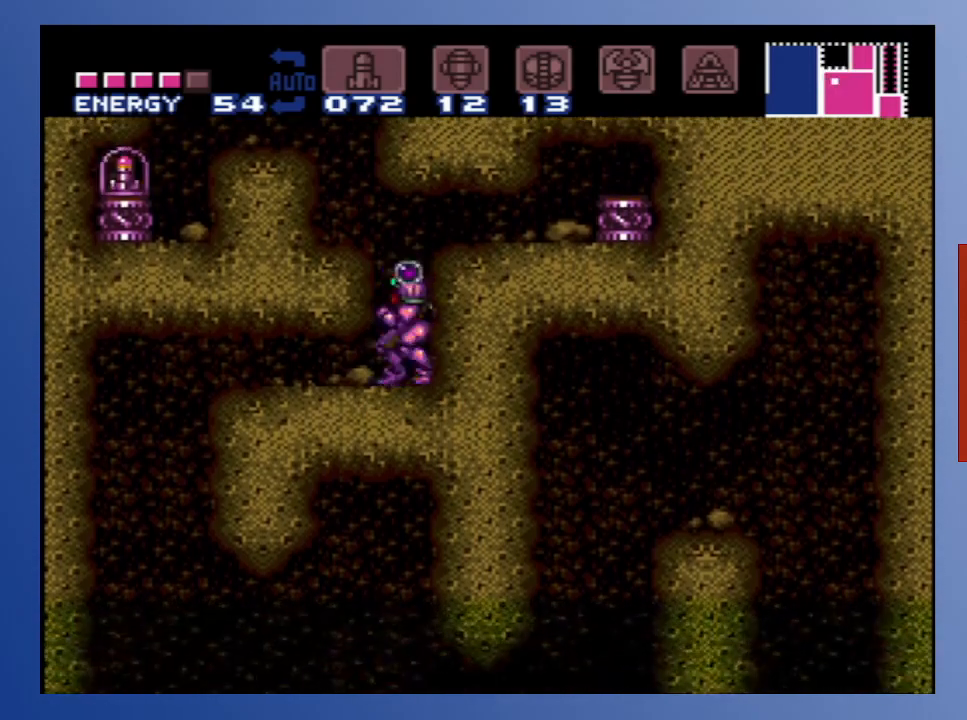
{"buttons": ["A", "DPAD_DOWN"], "left_stick": "center", "right_stick": "center", "events": [[17, "DPAD_RIGHT", "up"], [83, "DPAD_UP", "up"], [100, "DPAD_UP", "down"], [183, "DPAD_UP", "up"], [300, "A", "down"], [350, "DPAD_DOWN", "down"], [400, "DPAD_DOWN", "up"], [467, "DPAD_DOWN", "down"]]}
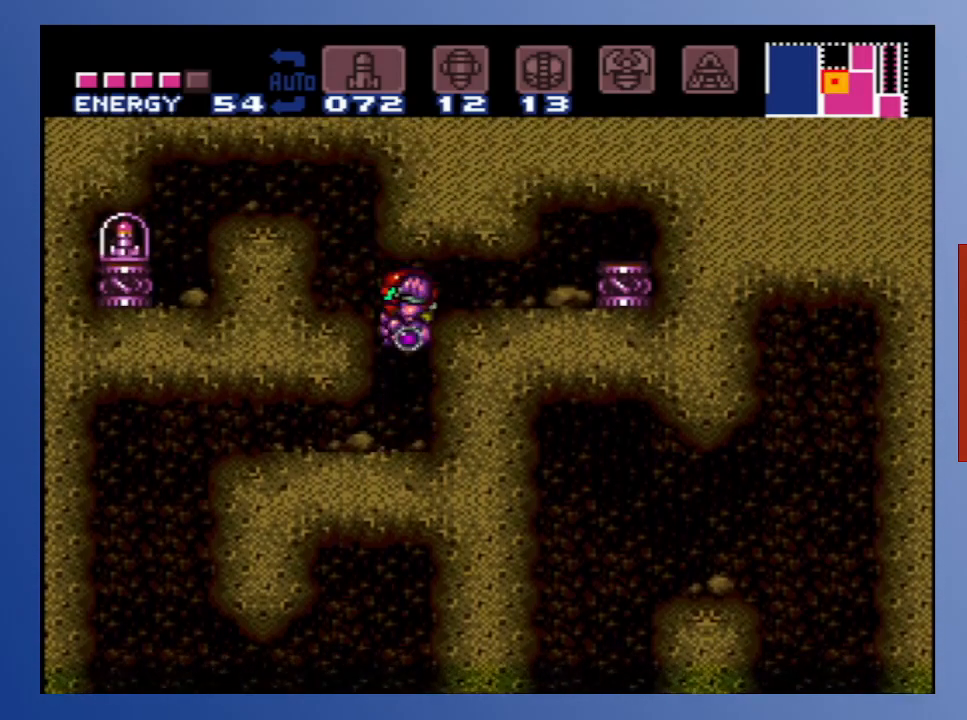
{"buttons": ["DPAD_UP"], "left_stick": "center", "right_stick": "center", "events": [[17, "DPAD_DOWN", "up"], [83, "DPAD_LEFT", "down"], [233, "DPAD_LEFT", "up"], [383, "A", "up"], [500, "DPAD_UP", "down"]]}
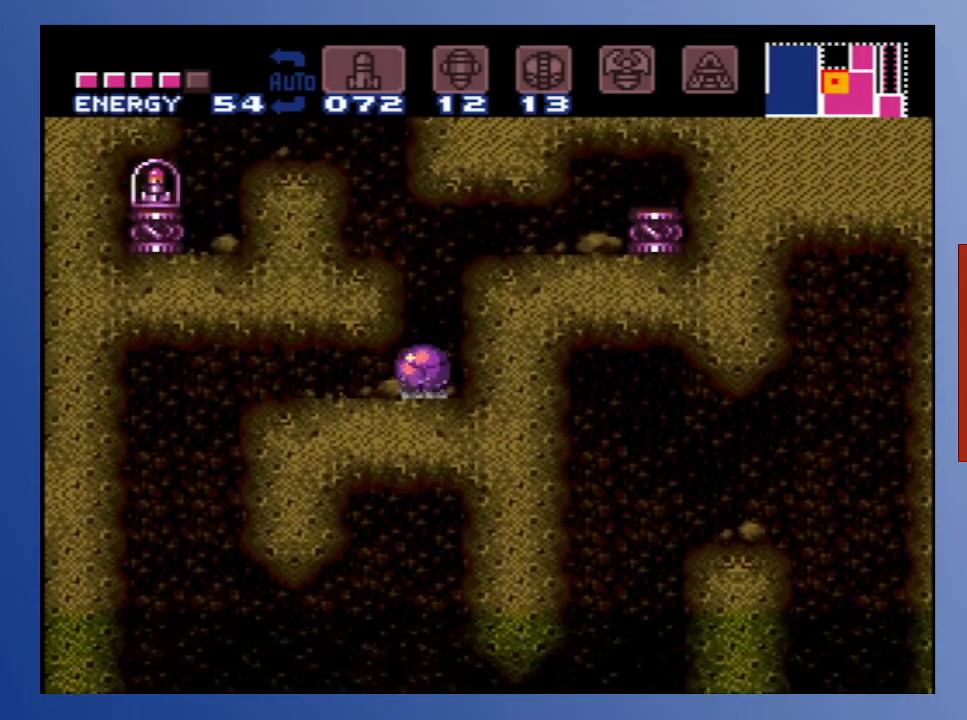
{"buttons": ["A", "DPAD_DOWN"], "left_stick": "center", "right_stick": "center", "events": [[117, "DPAD_UP", "up"], [300, "A", "down"], [367, "DPAD_DOWN", "down"], [450, "DPAD_DOWN", "up"], [500, "DPAD_DOWN", "down"]]}
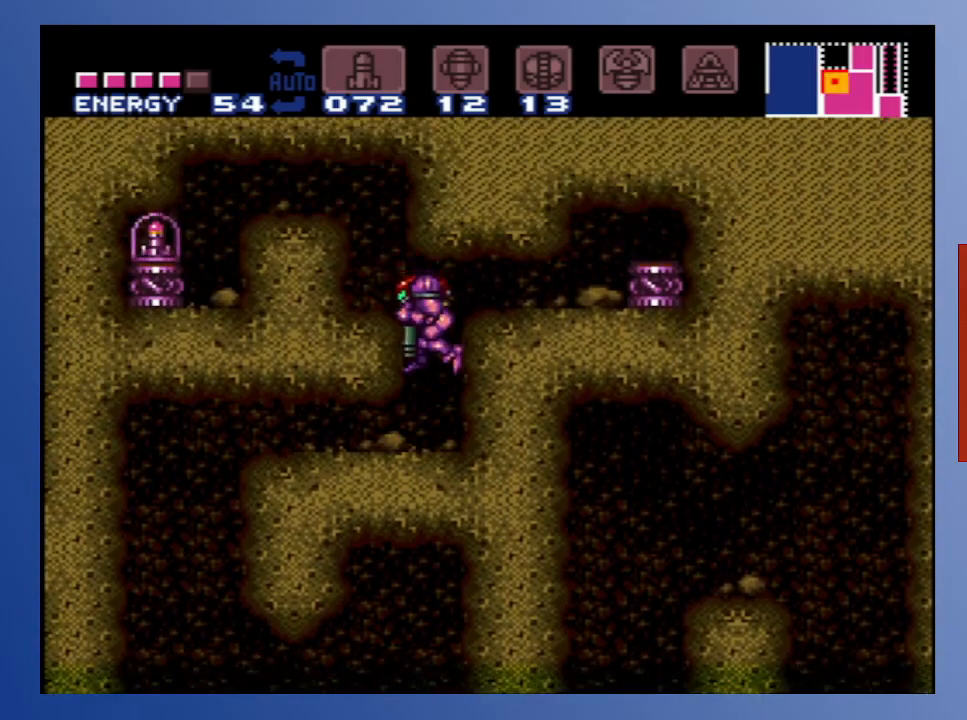
{"buttons": [], "left_stick": "center", "right_stick": "center", "events": [[33, "DPAD_LEFT", "down"], [117, "DPAD_DOWN", "up"], [233, "DPAD_LEFT", "up"], [317, "A", "up"]]}
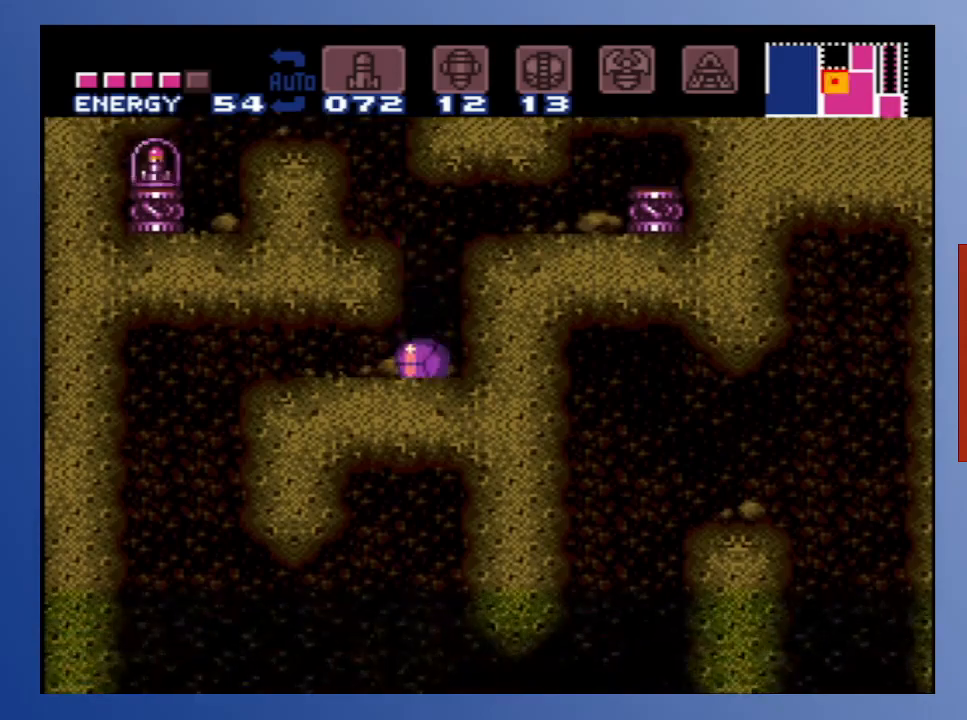
{"buttons": ["A", "DPAD_UP"], "left_stick": "center", "right_stick": "center", "events": [[217, "A", "down"], [483, "DPAD_UP", "down"]]}
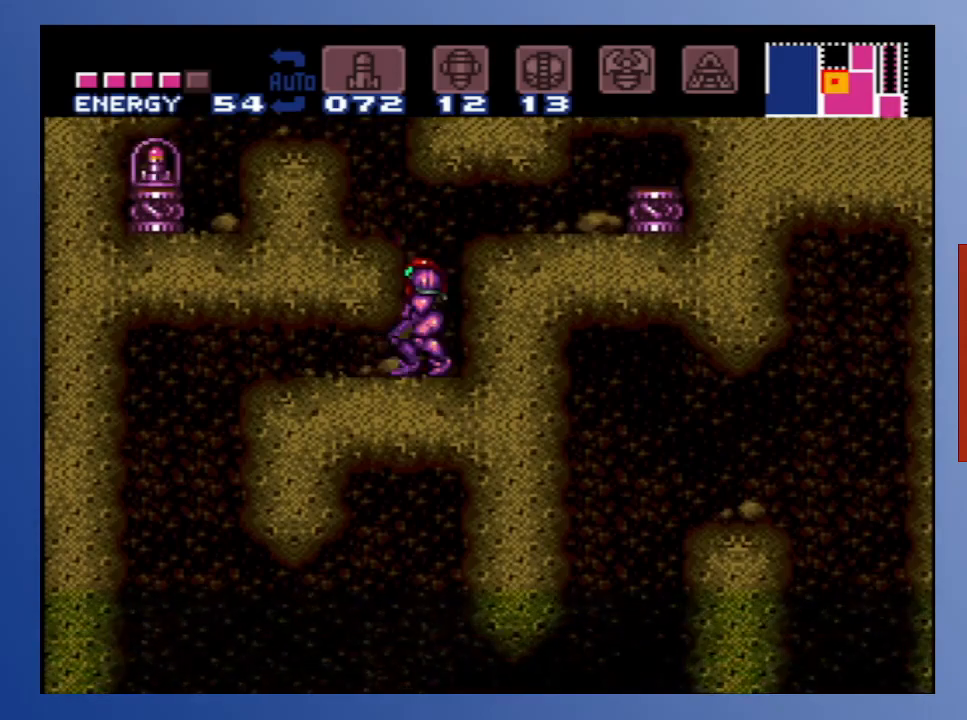
{"buttons": ["A", "X", "DPAD_DOWN"], "left_stick": "center", "right_stick": "center", "events": [[17, "A", "up"], [83, "DPAD_UP", "up"], [233, "A", "down"], [267, "DPAD_DOWN", "down"], [317, "DPAD_DOWN", "up"], [383, "DPAD_DOWN", "down"], [467, "DPAD_DOWN", "up"], [500, "DPAD_DOWN", "down"], [500, "X", "down"]]}
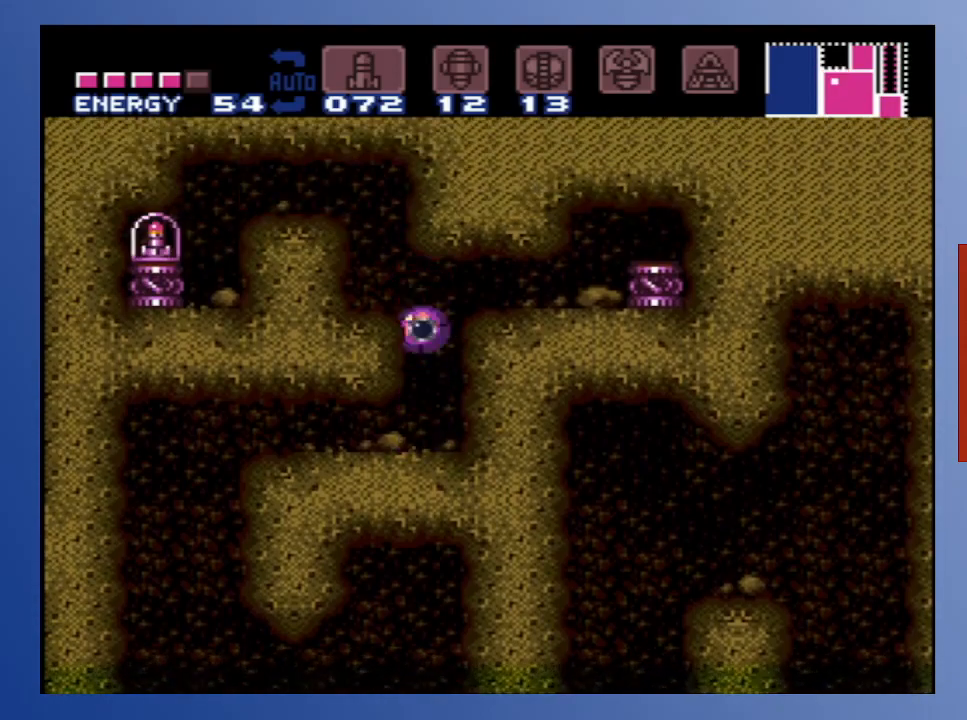
{"buttons": [], "left_stick": "center", "right_stick": "center", "events": [[100, "DPAD_DOWN", "up"], [117, "DPAD_DOWN", "down"], [133, "X", "up"], [167, "X", "down"], [217, "DPAD_DOWN", "up"], [250, "X", "up"], [267, "A", "up"], [383, "X", "down"], [467, "X", "up"]]}
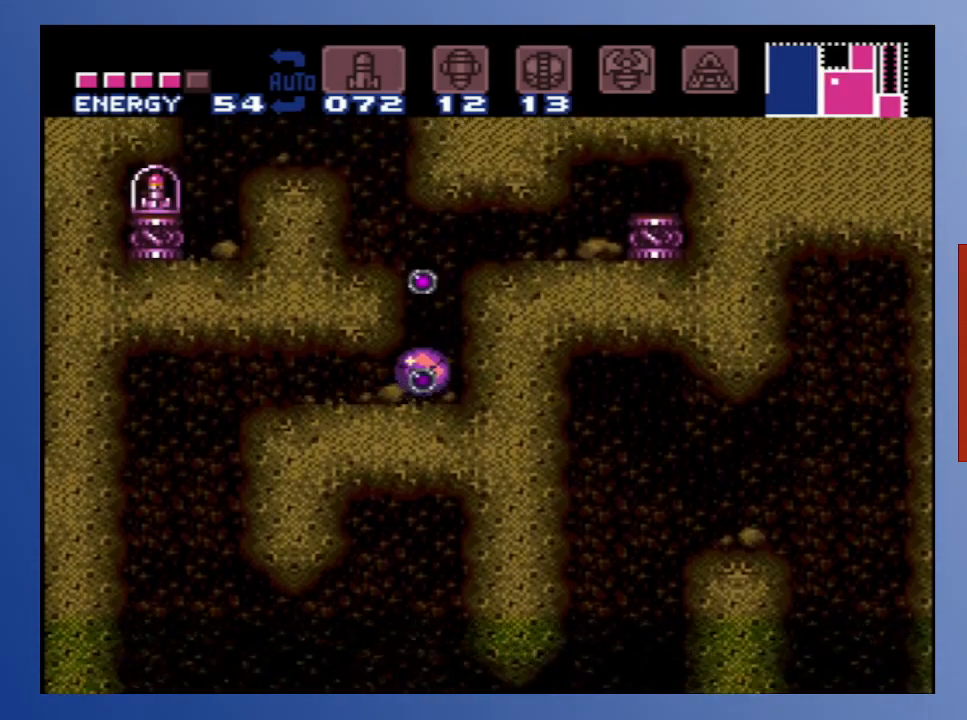
{"buttons": [], "left_stick": "center", "right_stick": "center", "events": [[117, "X", "down"], [233, "X", "up"]]}
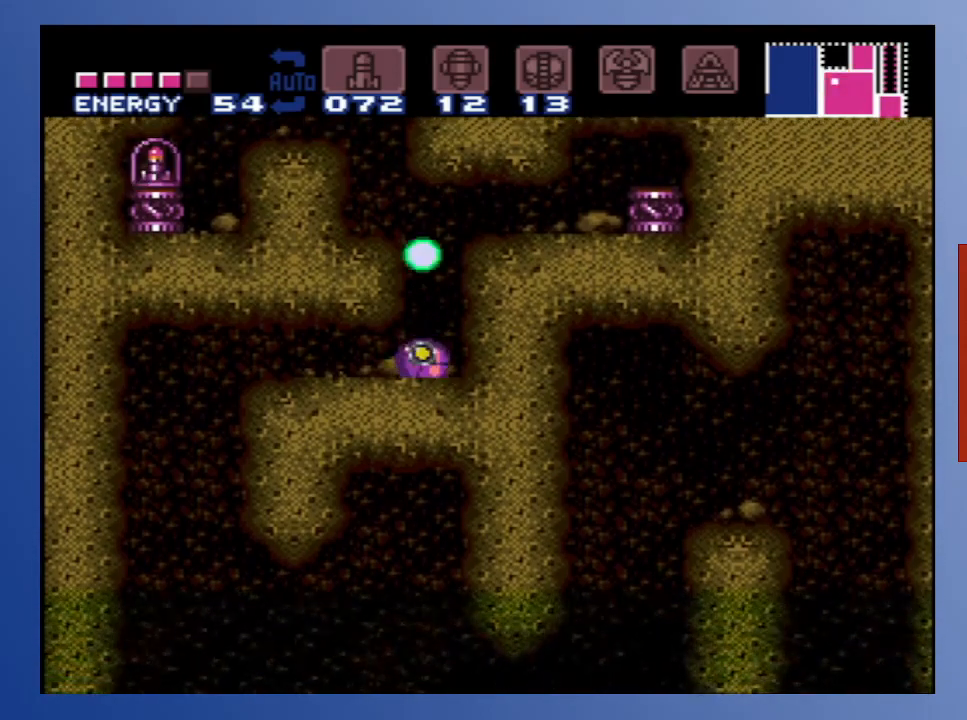
{"buttons": [], "left_stick": "center", "right_stick": "center", "events": [[133, "X", "down"], [250, "X", "up"]]}
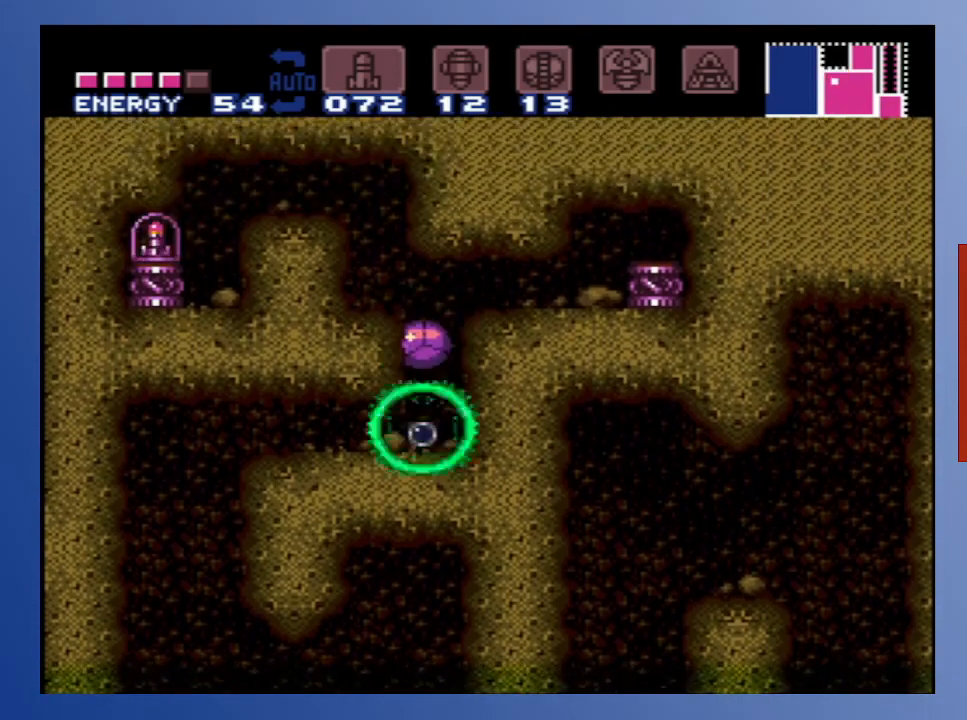
{"buttons": [], "left_stick": "center", "right_stick": "center", "events": [[167, "X", "down"], [233, "X", "up"]]}
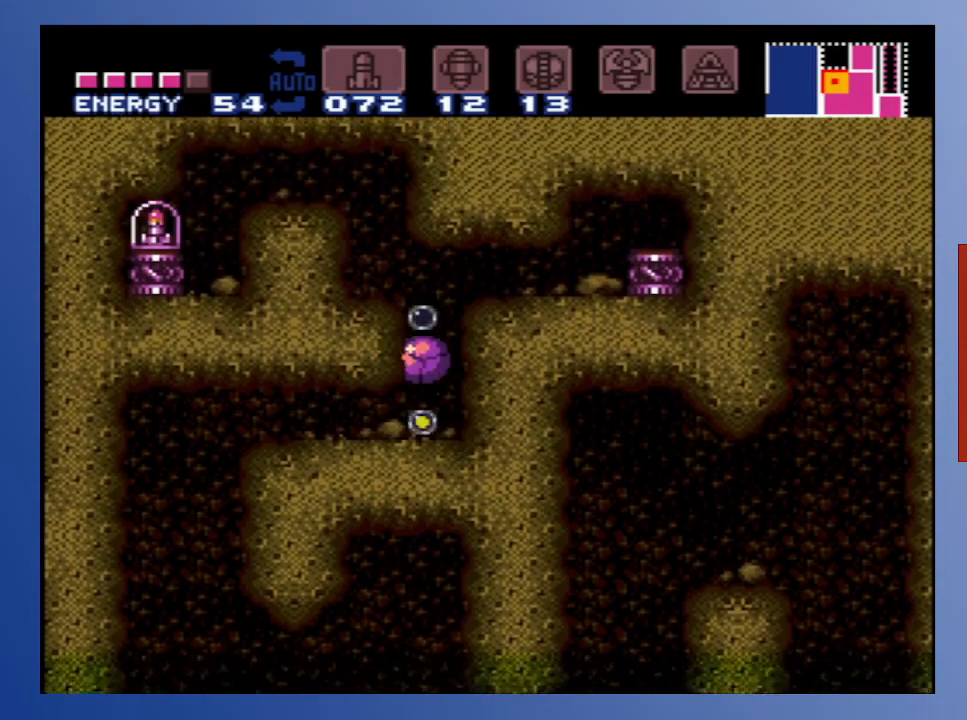
{"buttons": ["X"], "left_stick": "center", "right_stick": "center", "events": [[83, "X", "down"], [233, "X", "up"], [483, "X", "down"]]}
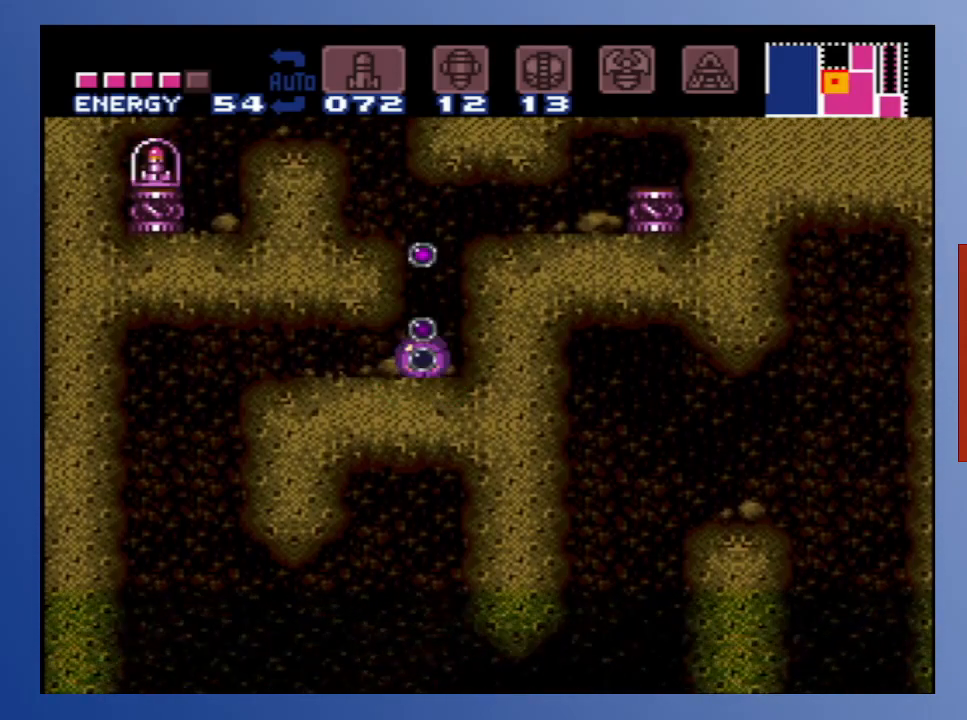
{"buttons": ["X"], "left_stick": "center", "right_stick": "center", "events": [[117, "X", "up"], [483, "X", "down"]]}
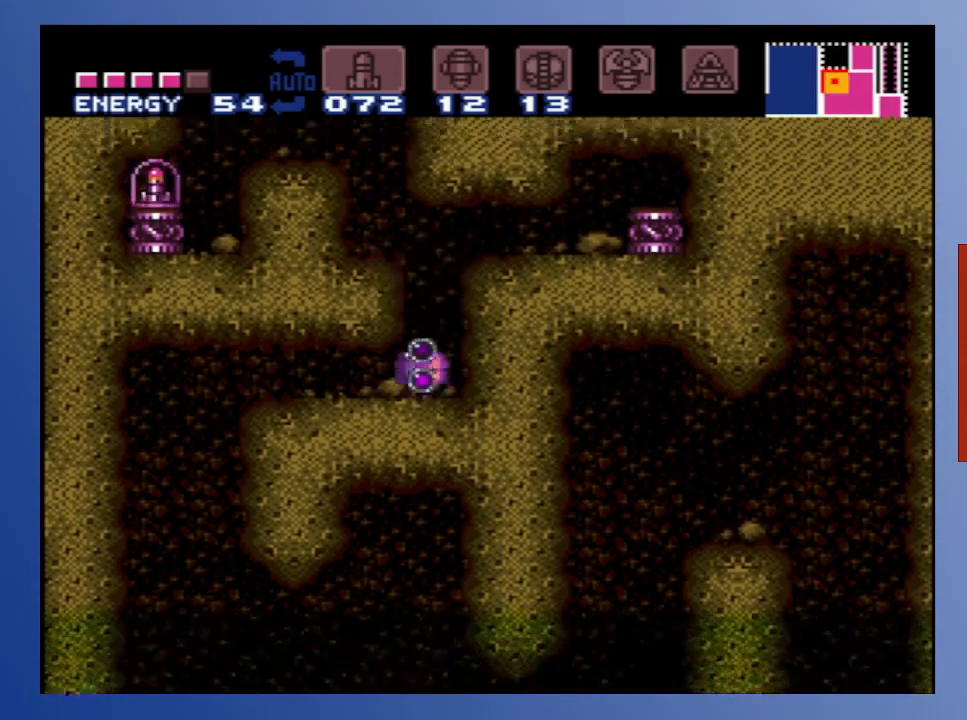
{"buttons": ["X", "DPAD_LEFT"], "left_stick": "center", "right_stick": "center", "events": [[133, "X", "up"], [350, "DPAD_LEFT", "down"], [400, "X", "down"]]}
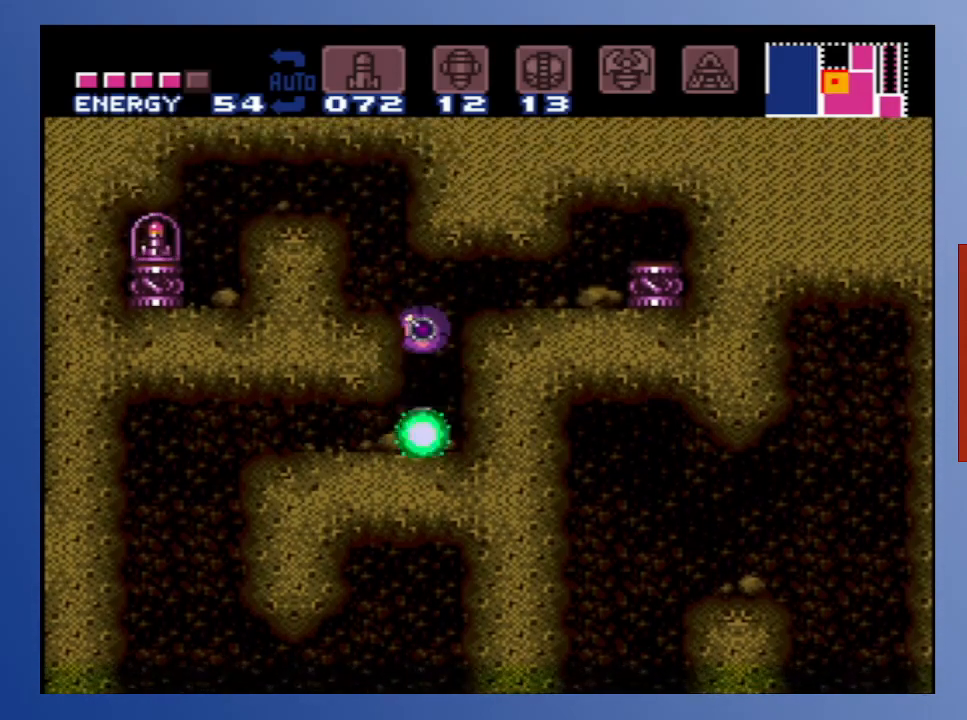
{"buttons": [], "left_stick": "center", "right_stick": "center", "events": [[17, "X", "up"], [150, "DPAD_LEFT", "up"], [217, "X", "down"], [317, "DPAD_LEFT", "down"], [367, "X", "up"], [450, "DPAD_LEFT", "up"]]}
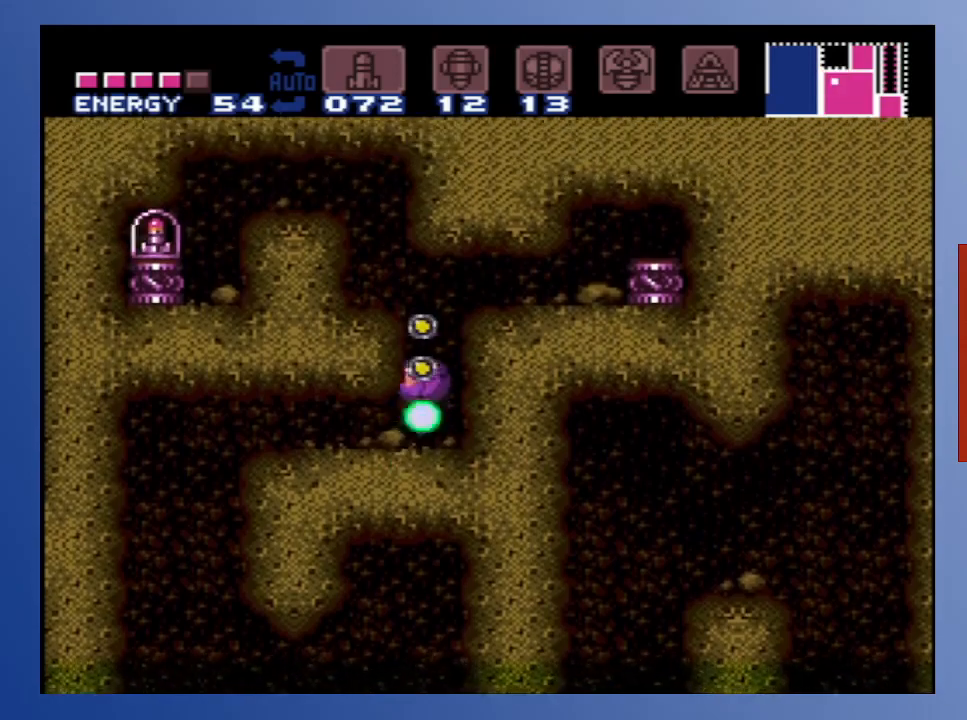
{"buttons": ["DPAD_LEFT"], "left_stick": "center", "right_stick": "center", "events": [[33, "DPAD_RIGHT", "down"], [50, "X", "down"], [150, "DPAD_RIGHT", "up"], [183, "X", "up"], [250, "DPAD_LEFT", "down"], [333, "X", "down"], [467, "X", "up"]]}
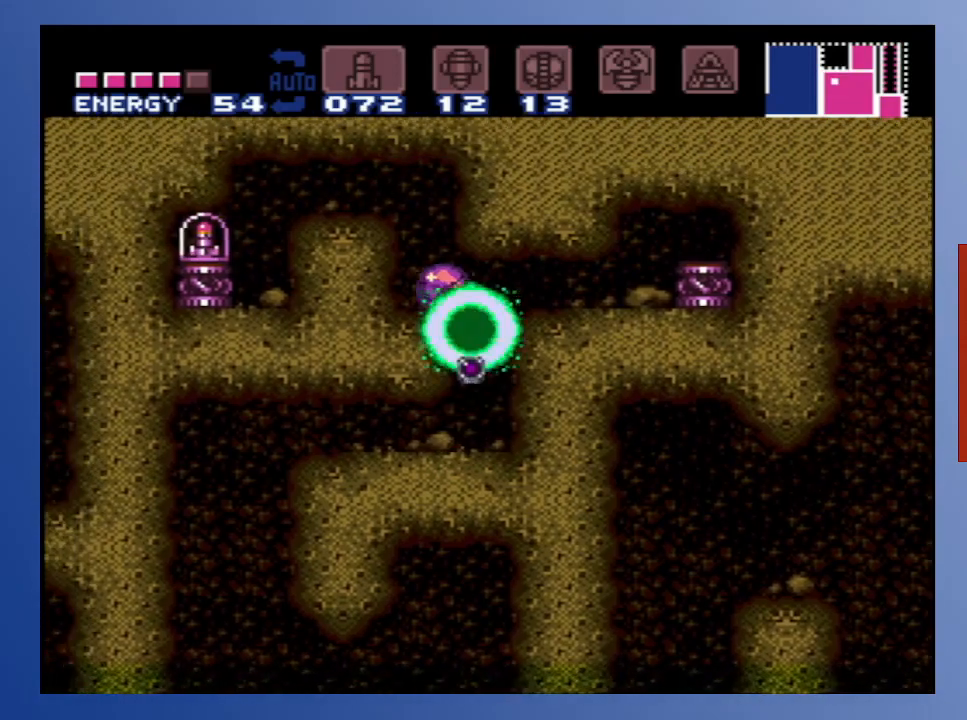
{"buttons": [], "left_stick": "center", "right_stick": "center", "events": [[50, "X", "down"], [117, "X", "up"], [217, "DPAD_LEFT", "up"]]}
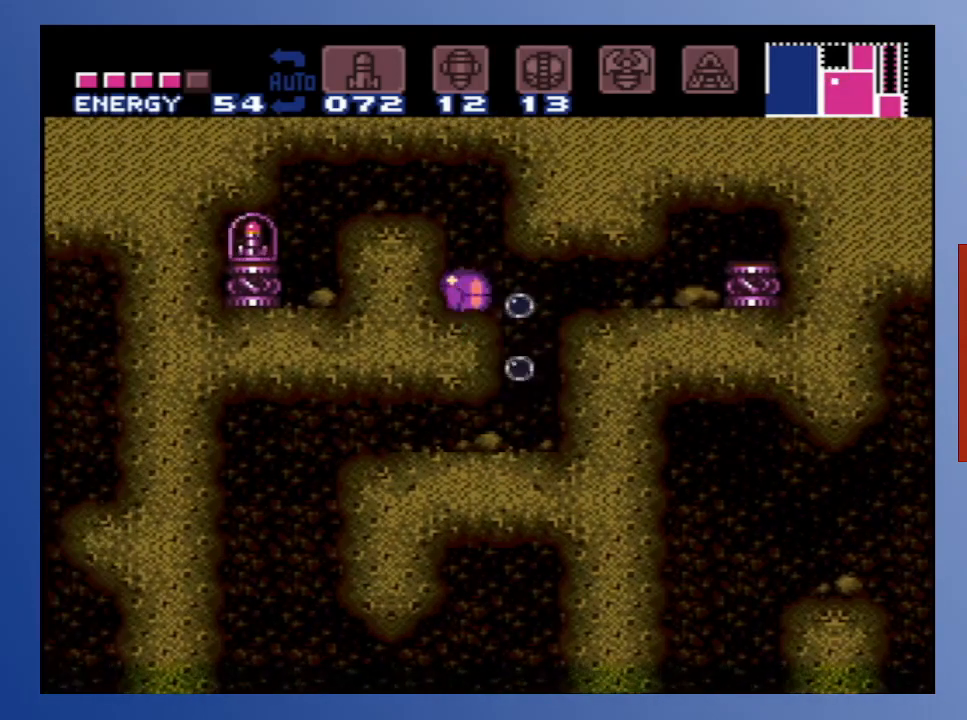
{"buttons": ["A", "DPAD_LEFT"], "left_stick": "center", "right_stick": "center", "events": [[67, "DPAD_UP", "down"], [150, "DPAD_UP", "up"], [433, "DPAD_LEFT", "down"], [450, "A", "down"]]}
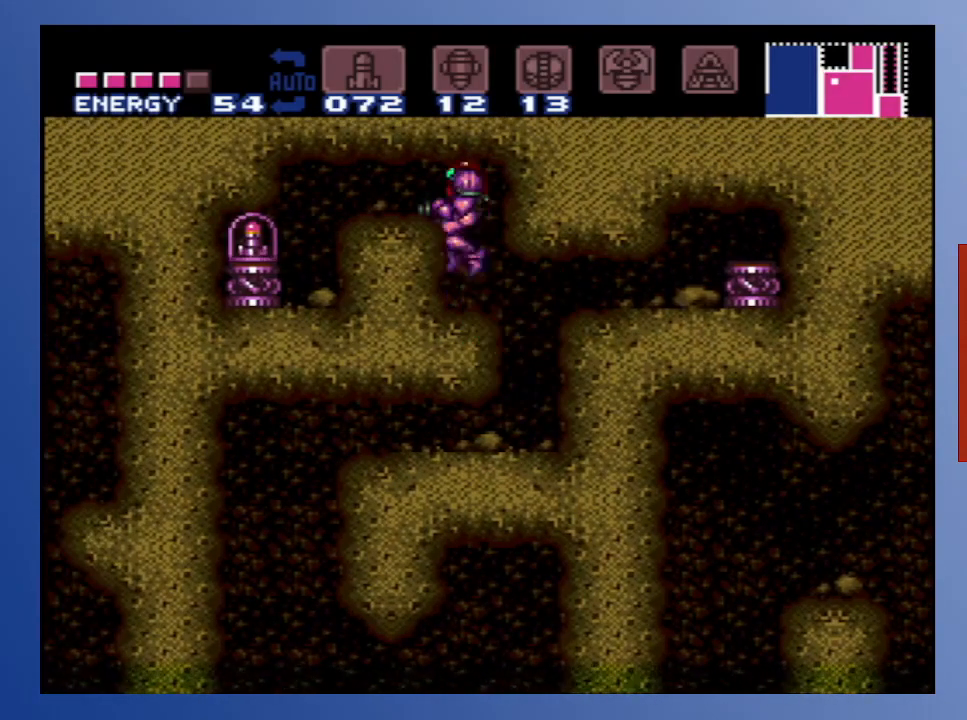
{"buttons": ["DPAD_DOWN"], "left_stick": "center", "right_stick": "center", "events": [[100, "DPAD_LEFT", "up"], [150, "DPAD_DOWN", "down"], [233, "DPAD_DOWN", "up"], [283, "DPAD_DOWN", "down"], [400, "A", "up"], [400, "DPAD_DOWN", "up"], [450, "DPAD_DOWN", "down"]]}
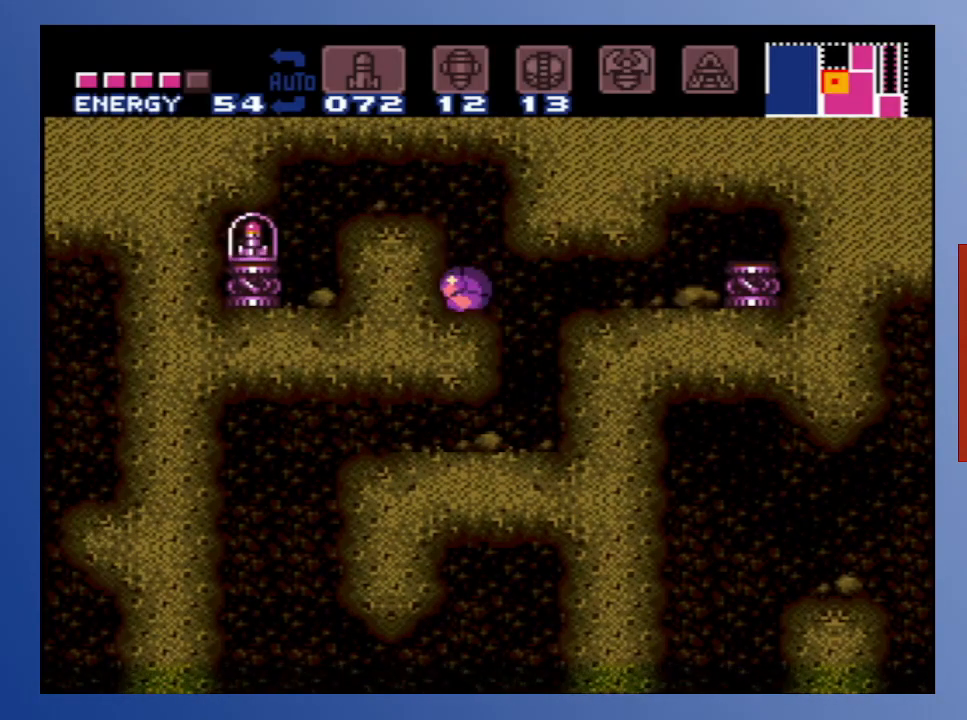
{"buttons": ["DPAD_LEFT"], "left_stick": "center", "right_stick": "center", "events": [[33, "DPAD_DOWN", "up"], [167, "DPAD_LEFT", "down"], [217, "X", "down"], [300, "X", "up"]]}
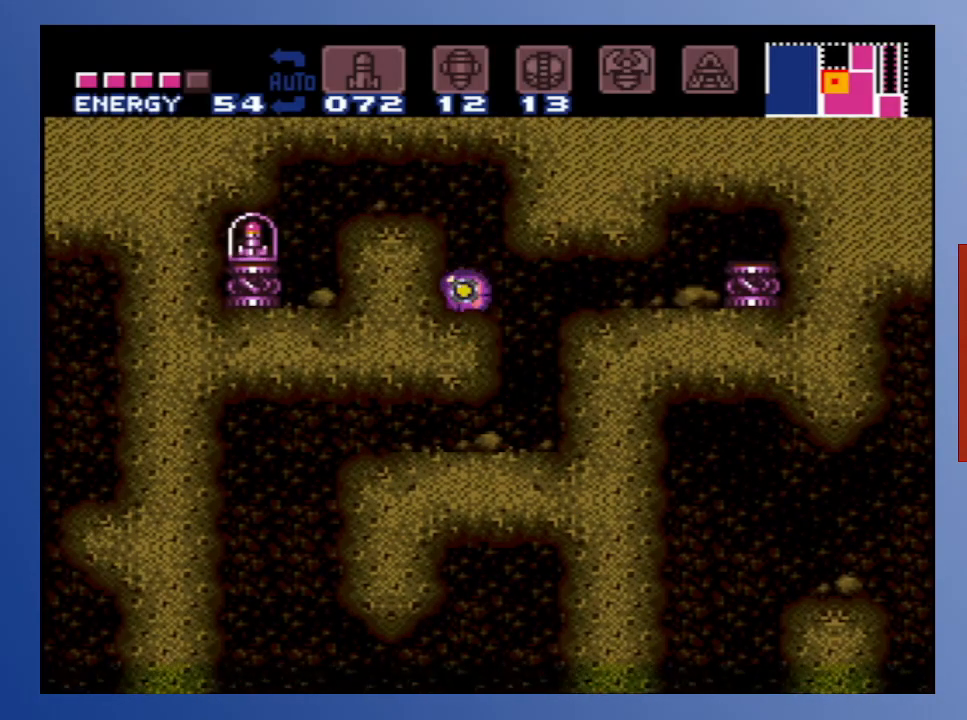
{"buttons": ["DPAD_LEFT"], "left_stick": "center", "right_stick": "center", "events": []}
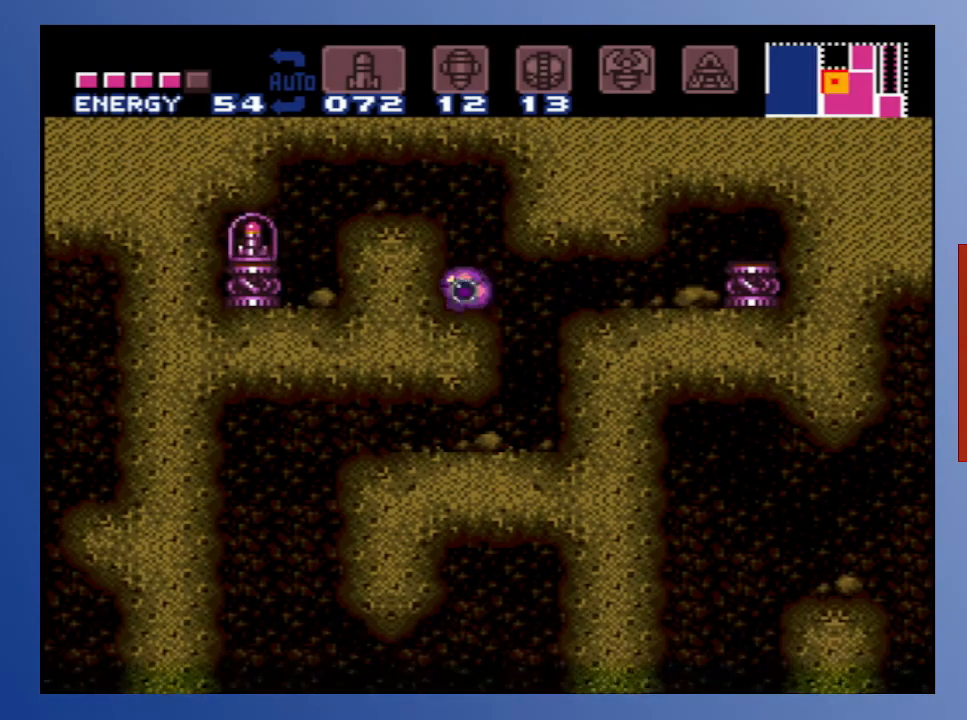
{"buttons": ["DPAD_LEFT"], "left_stick": "center", "right_stick": "center", "events": []}